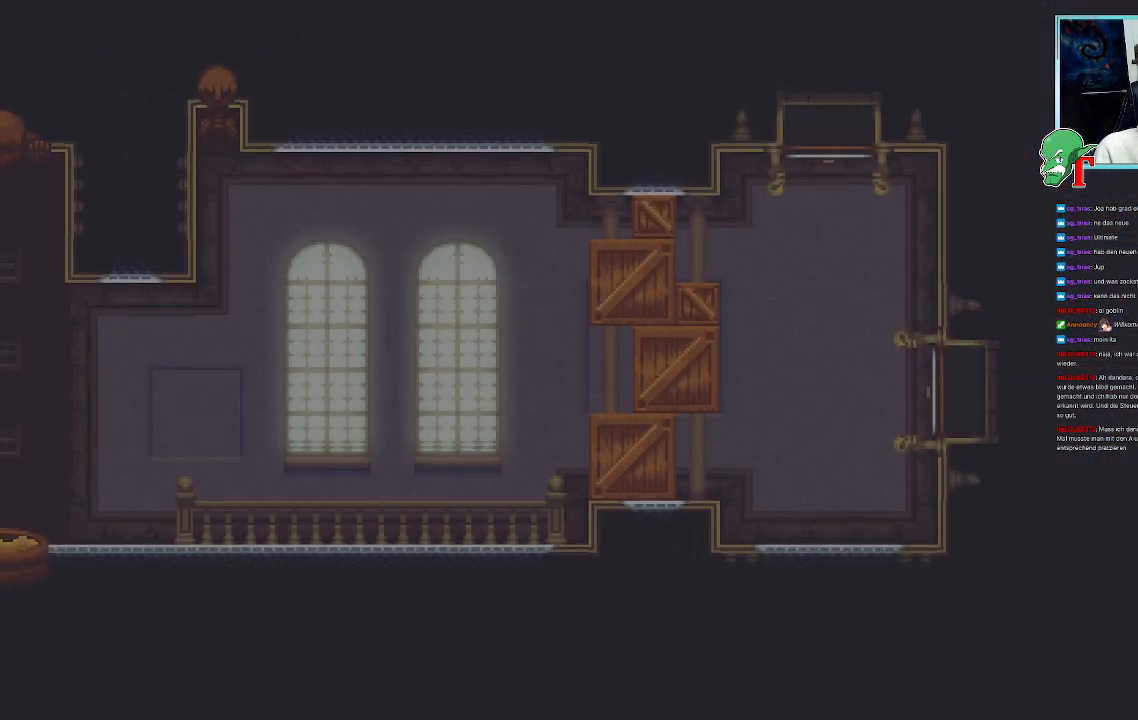
Gameplay with a controller (PlayStation layout); each line is a JSON object with the inputs held at the frame after it. "events" lists button and stick changes between this image and that frame as [ms after this image, input, new state], when the widget could be followed in between.
{"buttons": [], "left_stick": "center", "right_stick": "center", "events": []}
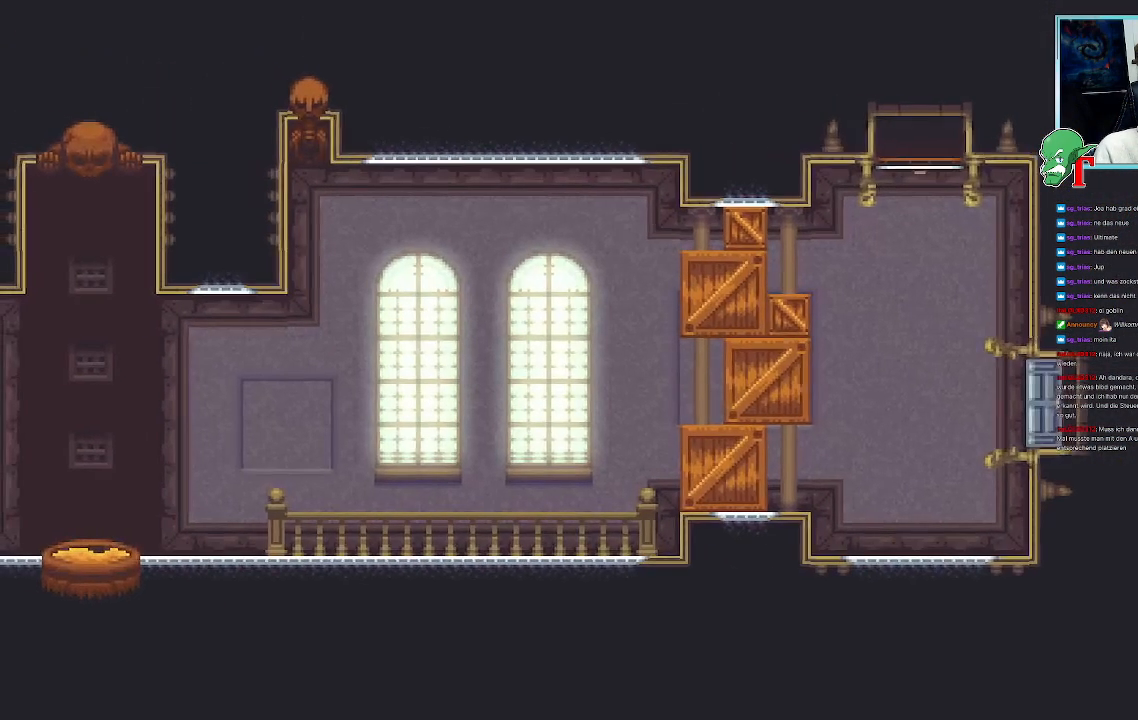
{"buttons": [], "left_stick": "center", "right_stick": "center", "events": []}
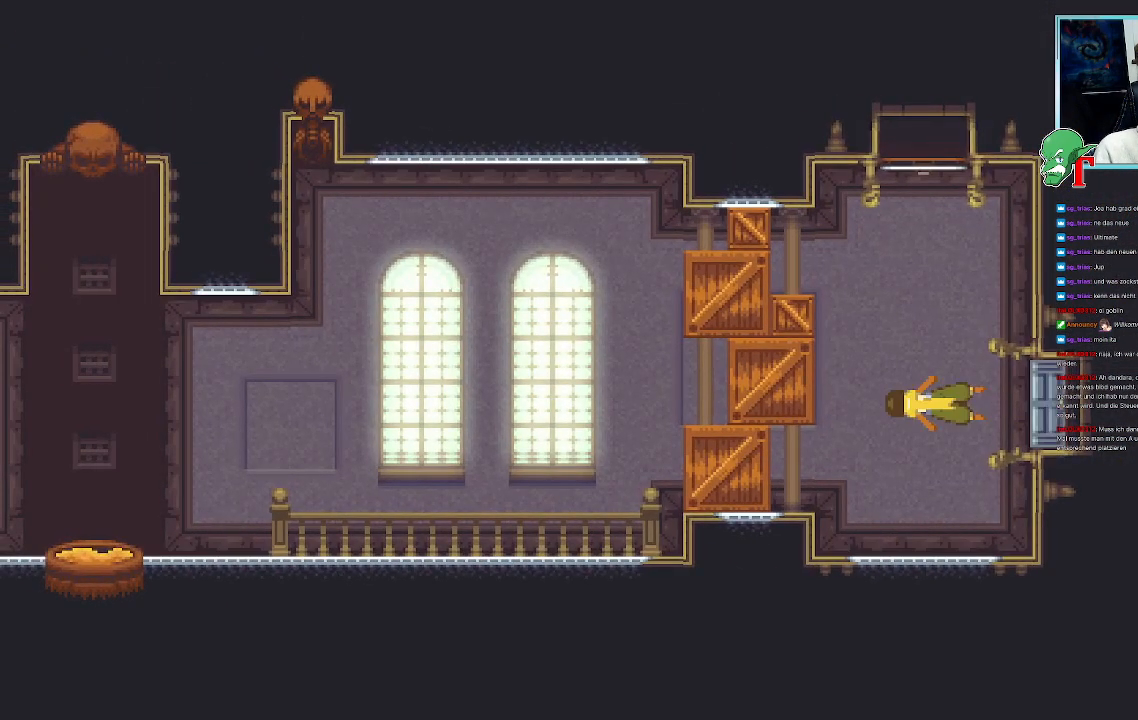
{"buttons": [], "left_stick": "up", "right_stick": "center", "events": [[84, "left_stick", "up-right"], [386, "left_stick", "up"]]}
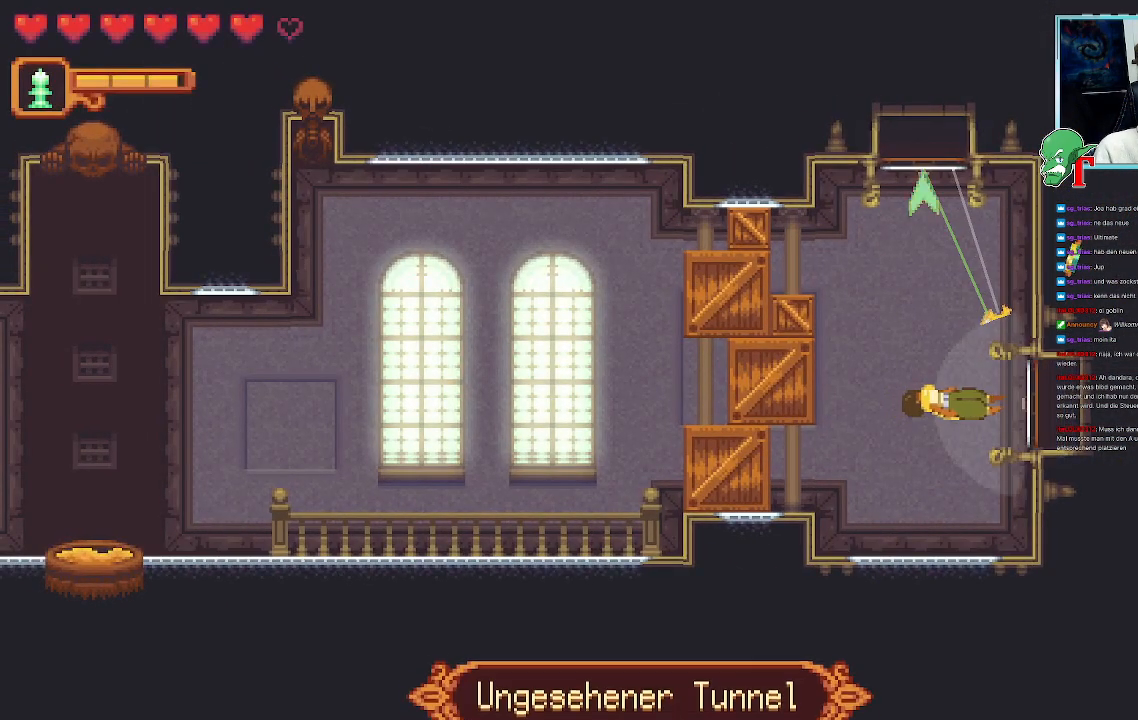
{"buttons": [], "left_stick": "center", "right_stick": "center", "events": [[100, "CROSS", "down"], [218, "CROSS", "up"], [403, "left_stick", "center"]]}
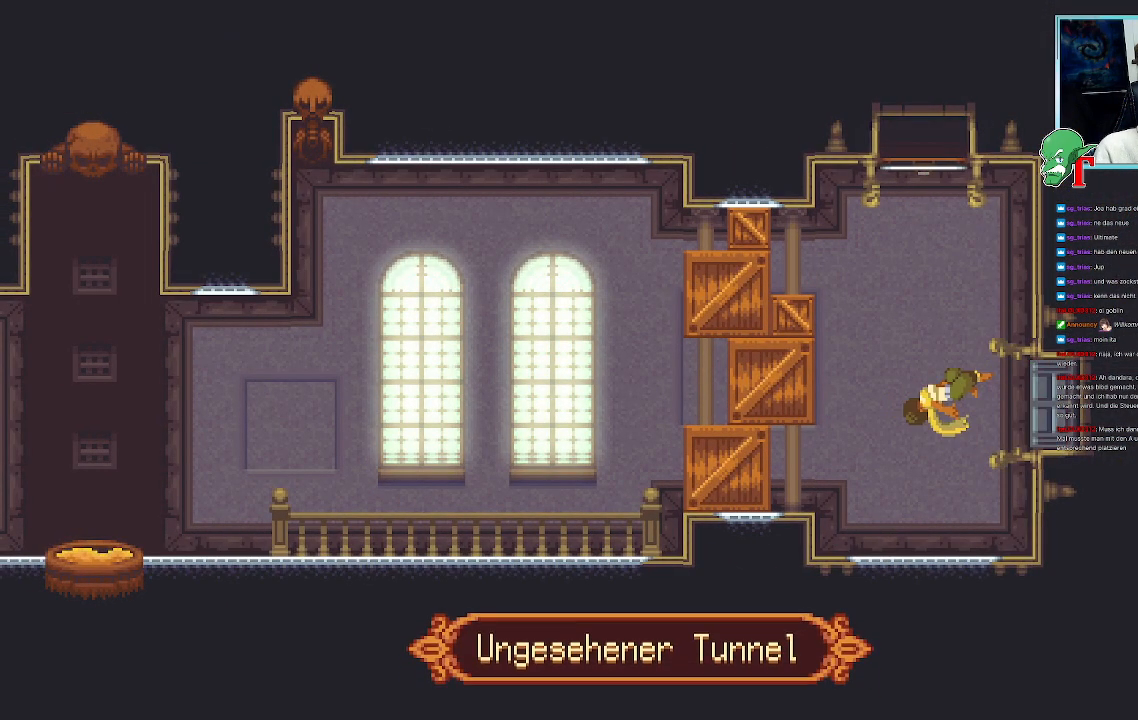
{"buttons": [], "left_stick": "up", "right_stick": "center", "events": [[84, "left_stick", "up"]]}
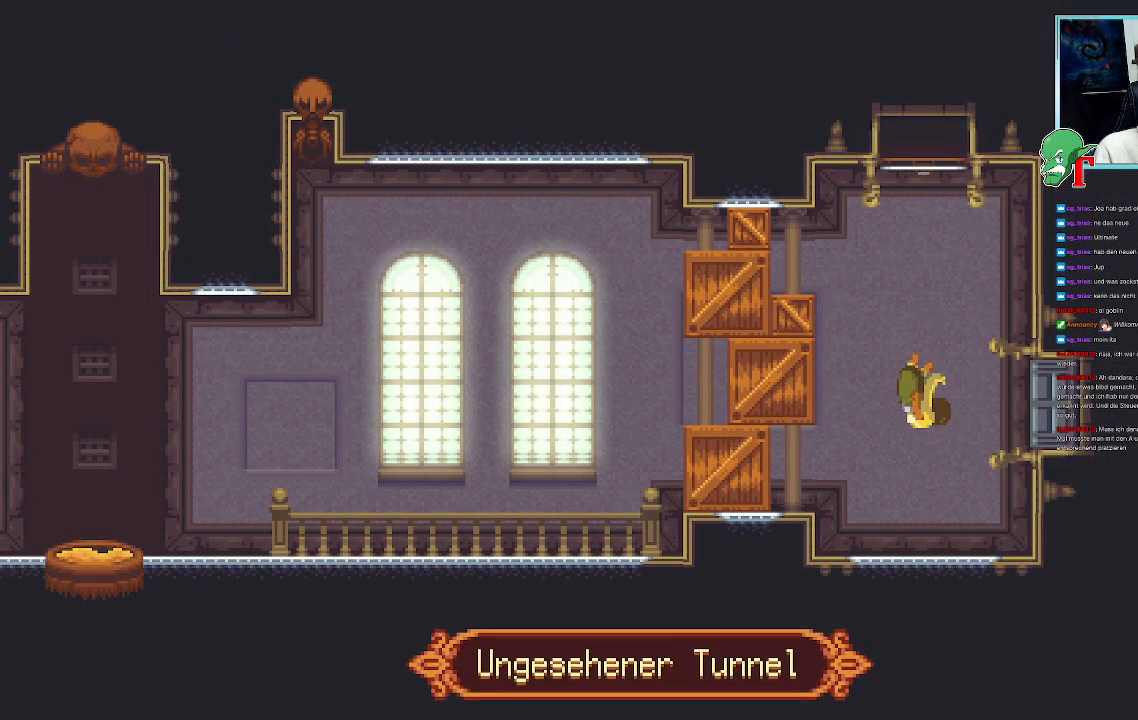
{"buttons": [], "left_stick": "center", "right_stick": "center", "events": [[51, "left_stick", "center"]]}
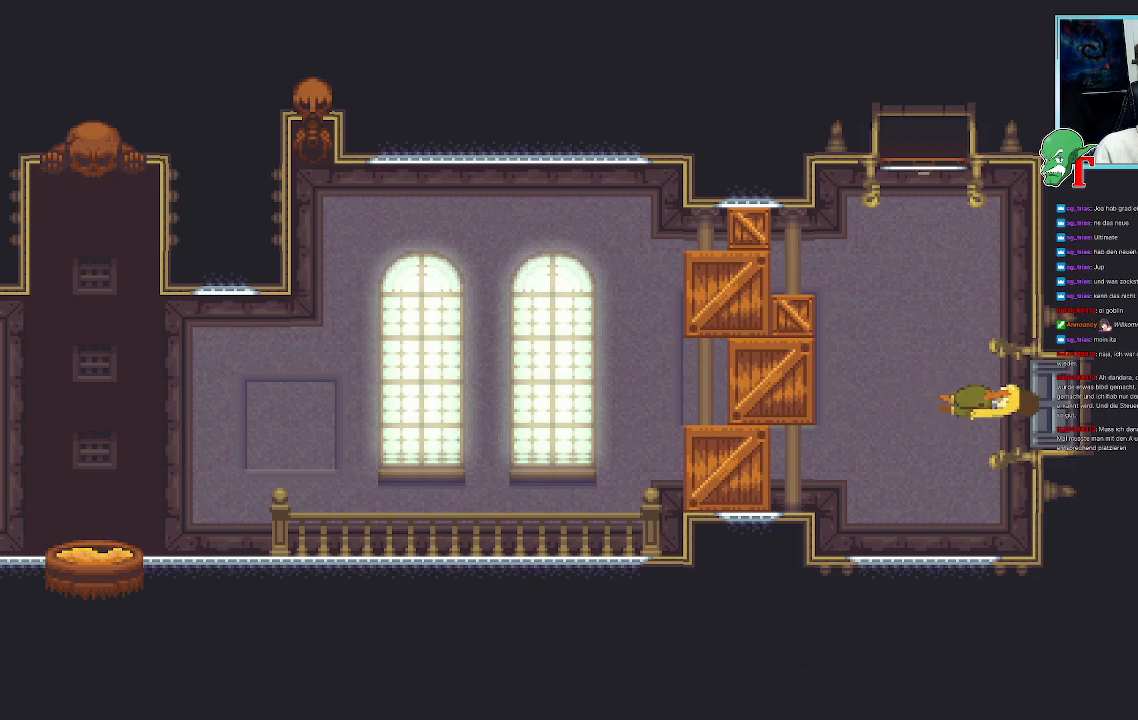
{"buttons": [], "left_stick": "center", "right_stick": "center", "events": [[50, "left_stick", "up-left"], [504, "left_stick", "center"]]}
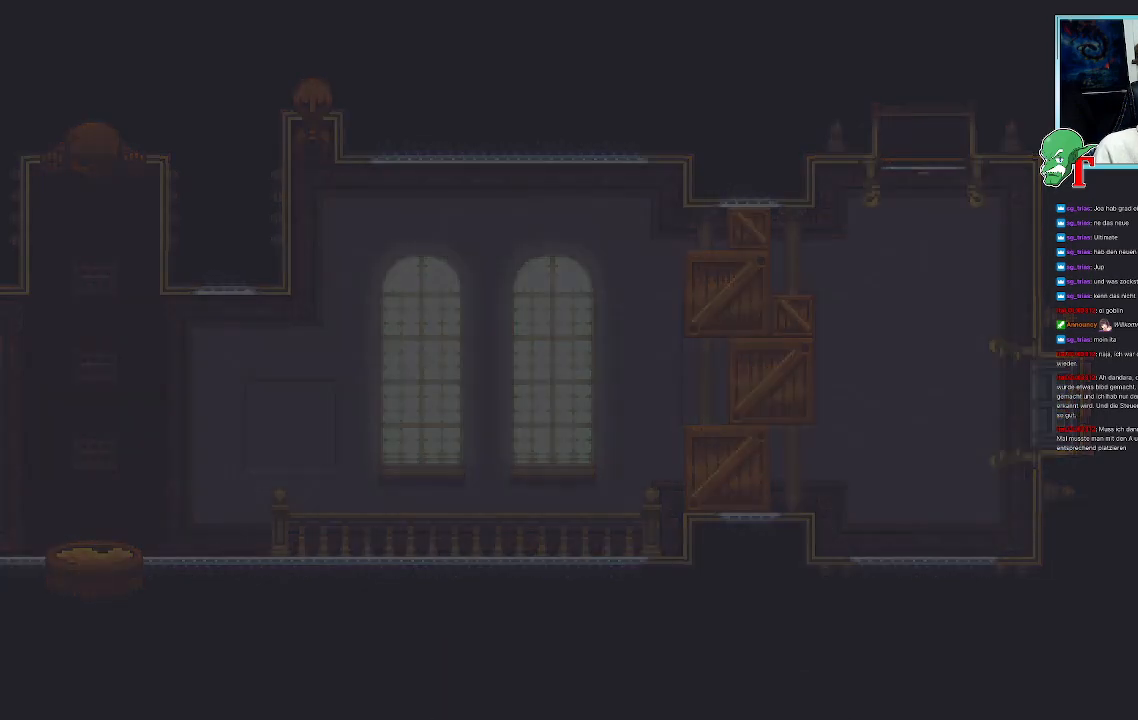
{"buttons": [], "left_stick": "up-left", "right_stick": "center", "events": [[420, "left_stick", "up-left"]]}
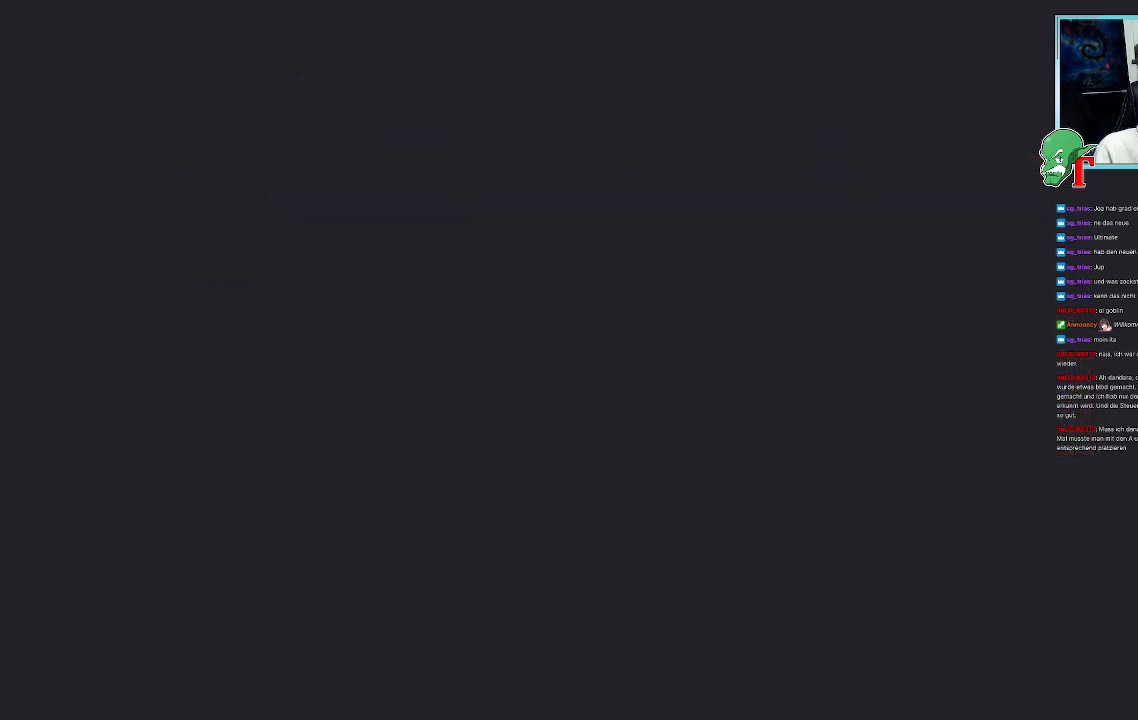
{"buttons": ["CROSS"], "left_stick": "center", "right_stick": "center", "events": [[16, "CROSS", "down"], [33, "left_stick", "center"], [167, "CROSS", "up"], [251, "CROSS", "down"], [403, "CROSS", "up"], [470, "CROSS", "down"]]}
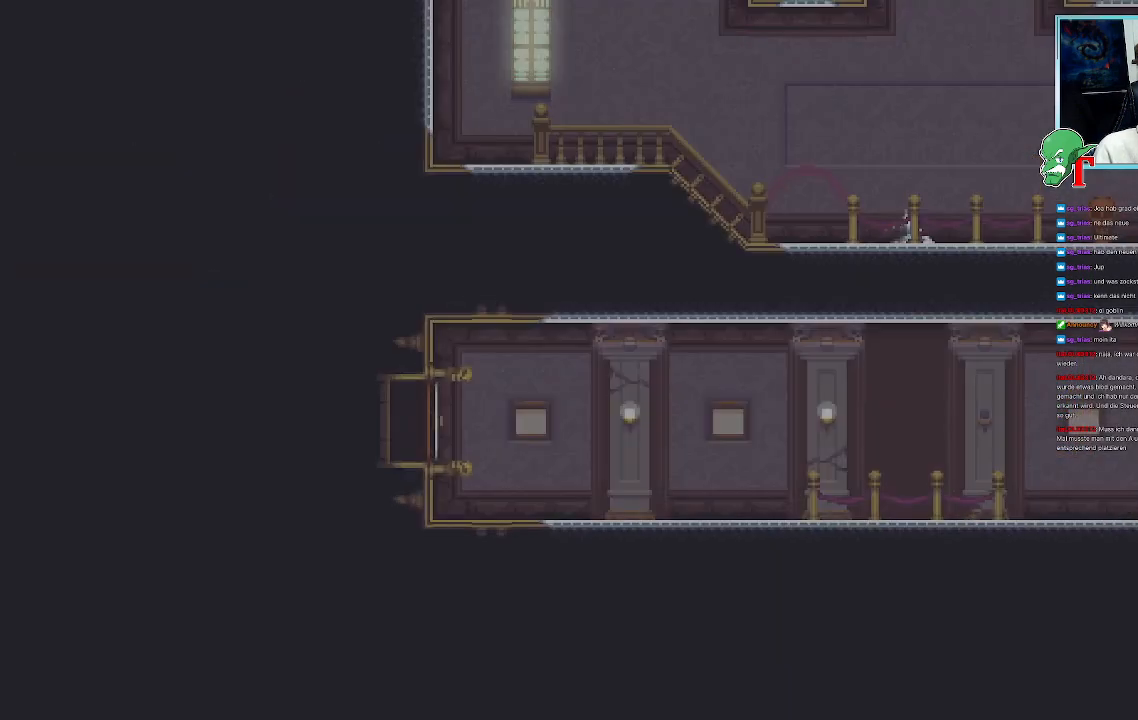
{"buttons": [], "left_stick": "center", "right_stick": "center", "events": [[134, "CROSS", "up"]]}
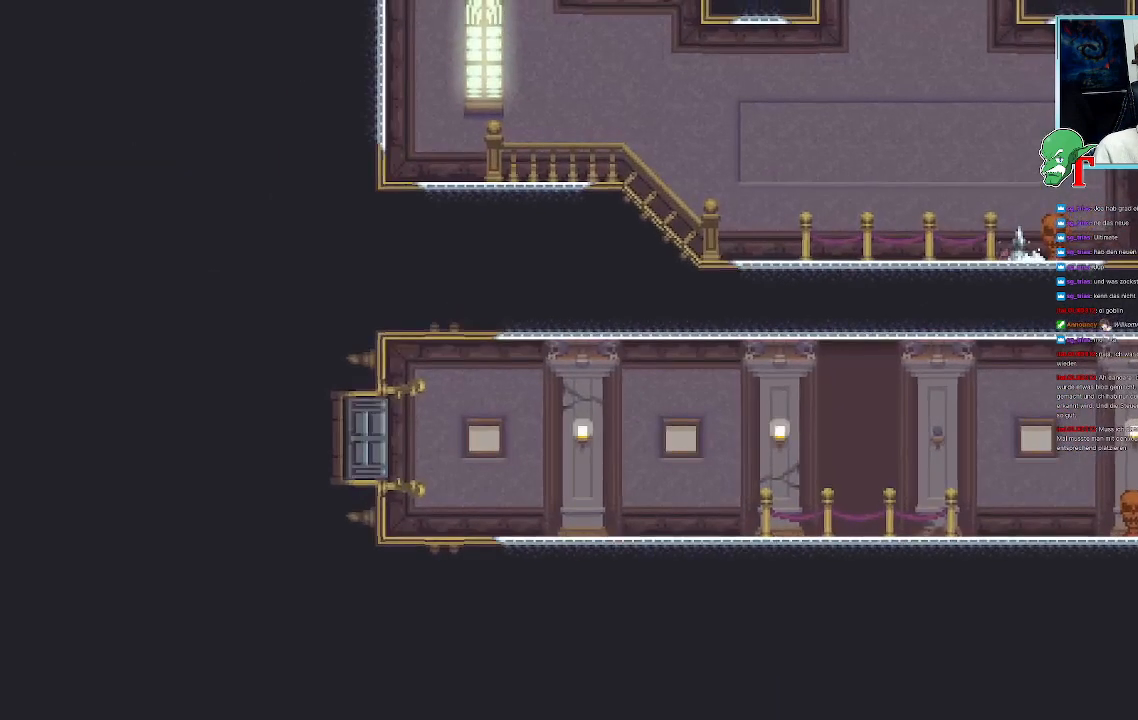
{"buttons": [], "left_stick": "center", "right_stick": "center", "events": [[135, "CROSS", "down"], [202, "CROSS", "up"], [286, "CROSS", "down"], [437, "CROSS", "up"]]}
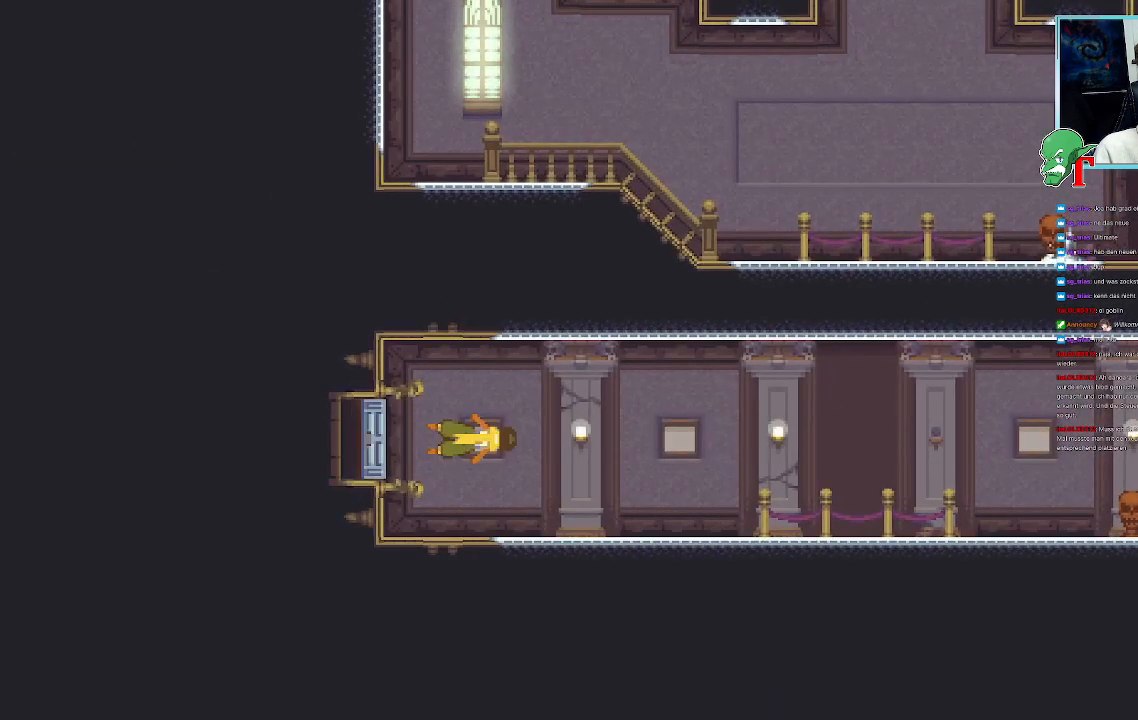
{"buttons": ["CROSS"], "left_stick": "center", "right_stick": "center", "events": [[235, "CROSS", "down"], [353, "CROSS", "up"], [437, "CROSS", "down"]]}
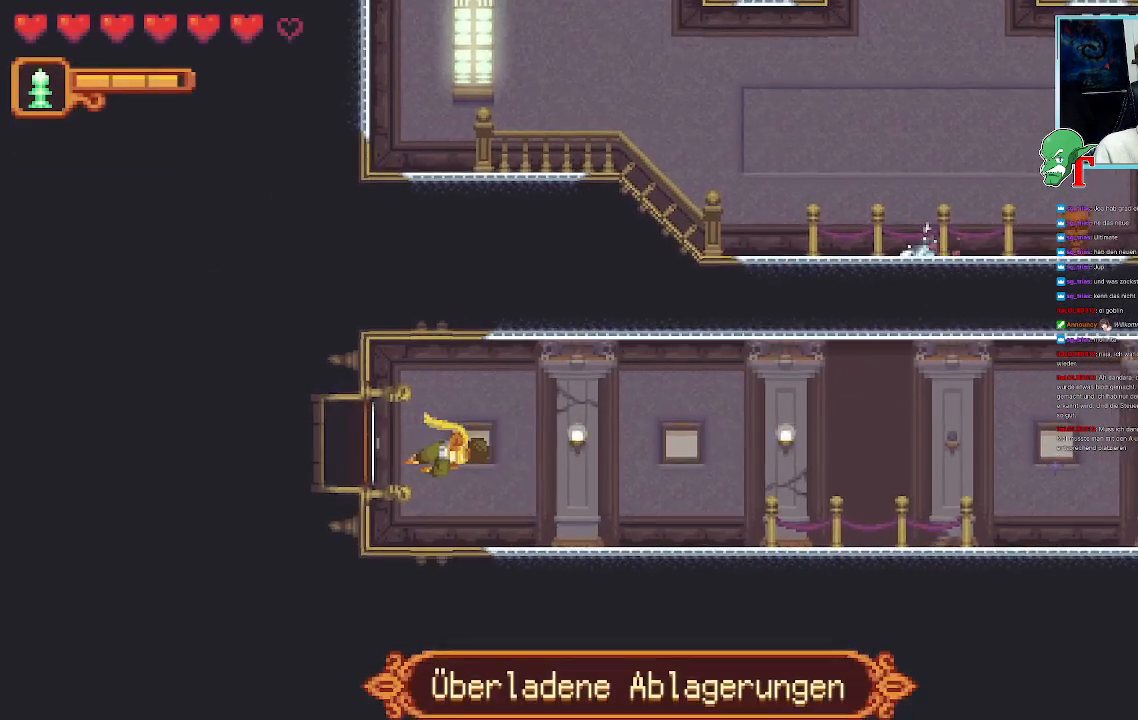
{"buttons": [], "left_stick": "center", "right_stick": "center", "events": [[84, "CROSS", "up"], [151, "CROSS", "down"], [218, "CROSS", "up"], [319, "CROSS", "down"], [436, "CROSS", "up"]]}
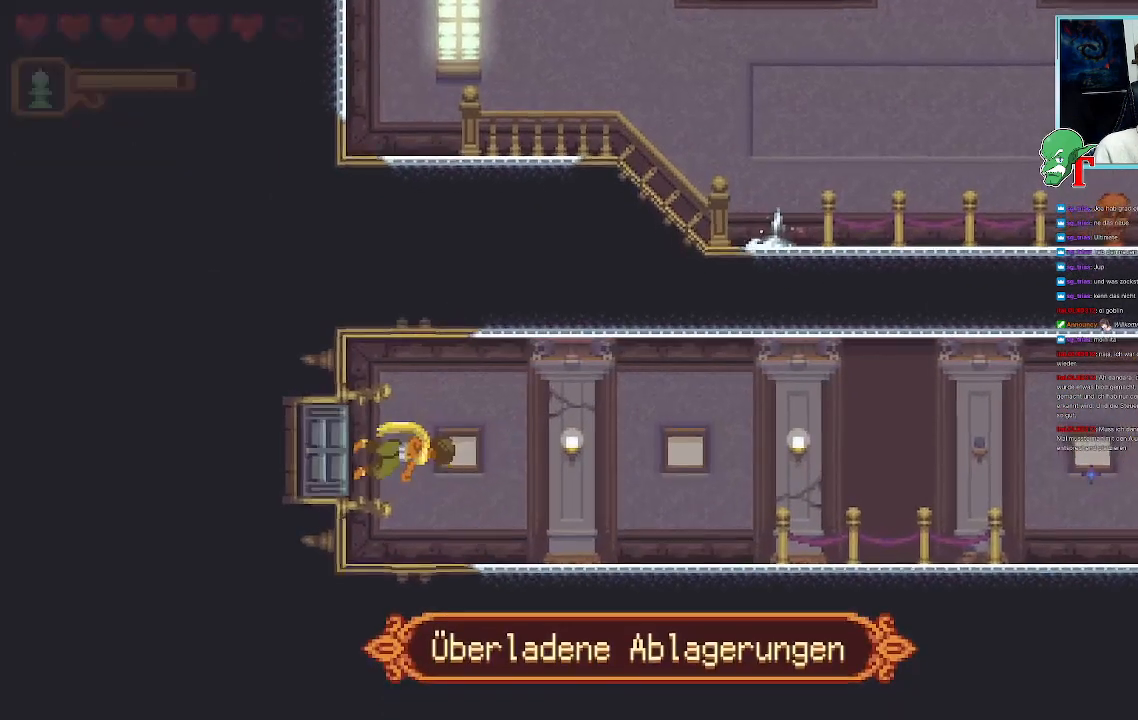
{"buttons": [], "left_stick": "left", "right_stick": "center", "events": [[17, "CROSS", "down"], [67, "CROSS", "up"], [285, "left_stick", "left"]]}
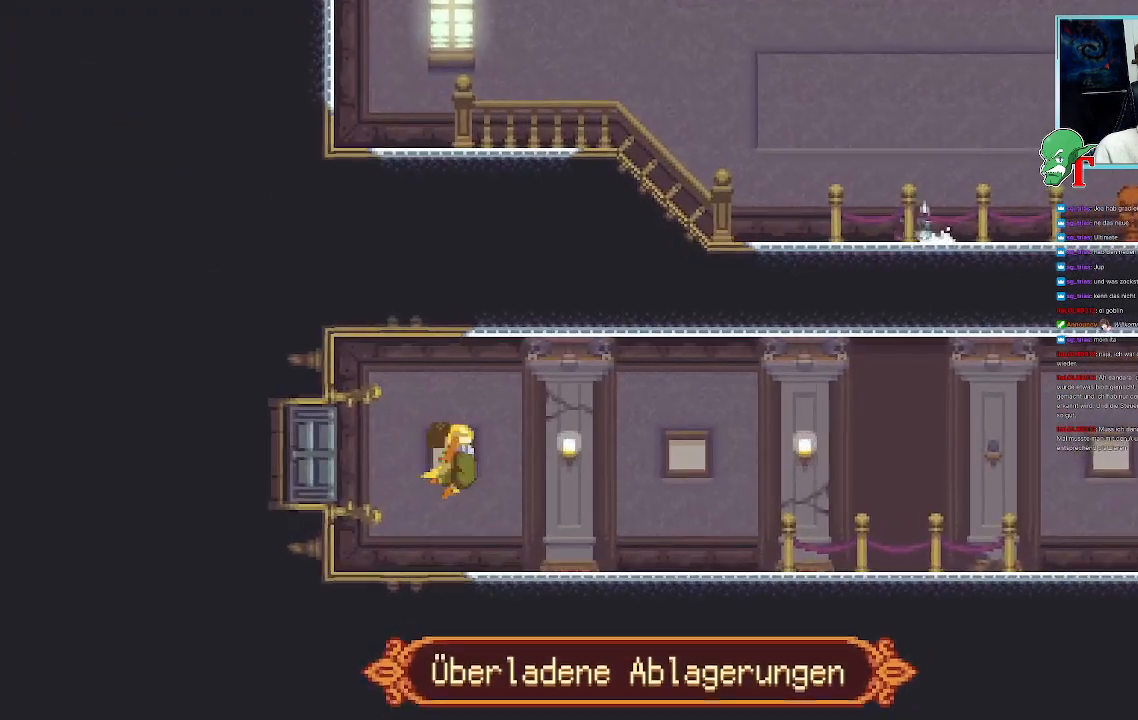
{"buttons": [], "left_stick": "center", "right_stick": "center", "events": [[101, "left_stick", "center"]]}
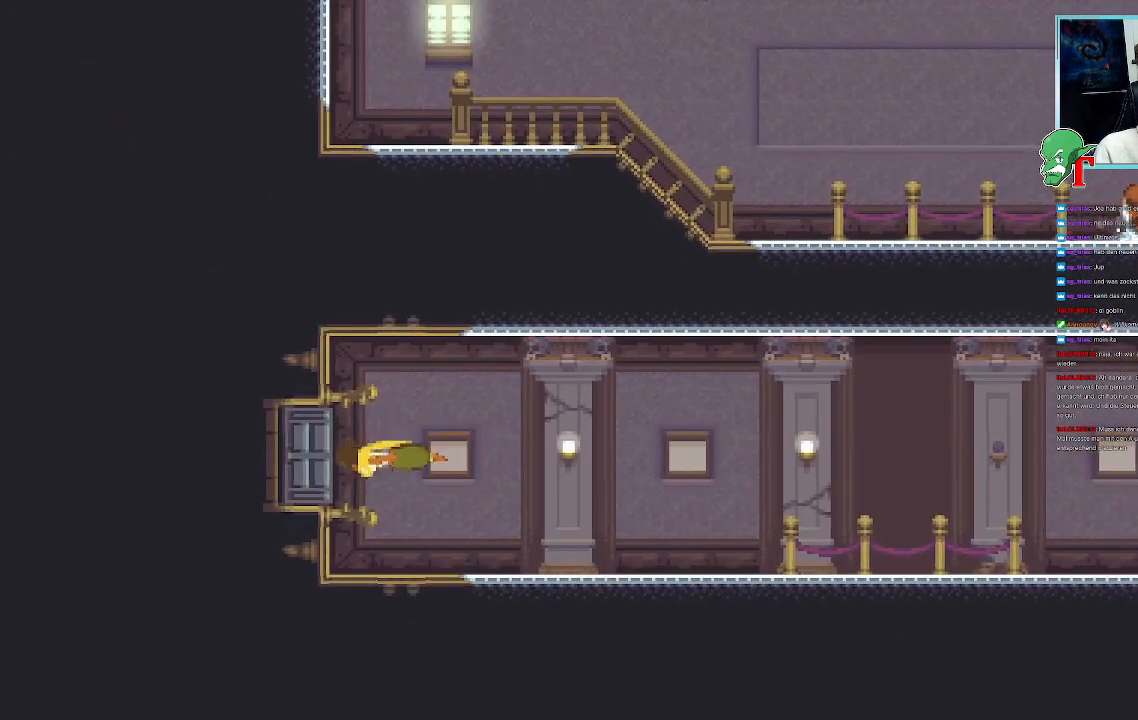
{"buttons": [], "left_stick": "up", "right_stick": "center", "events": [[252, "left_stick", "up"]]}
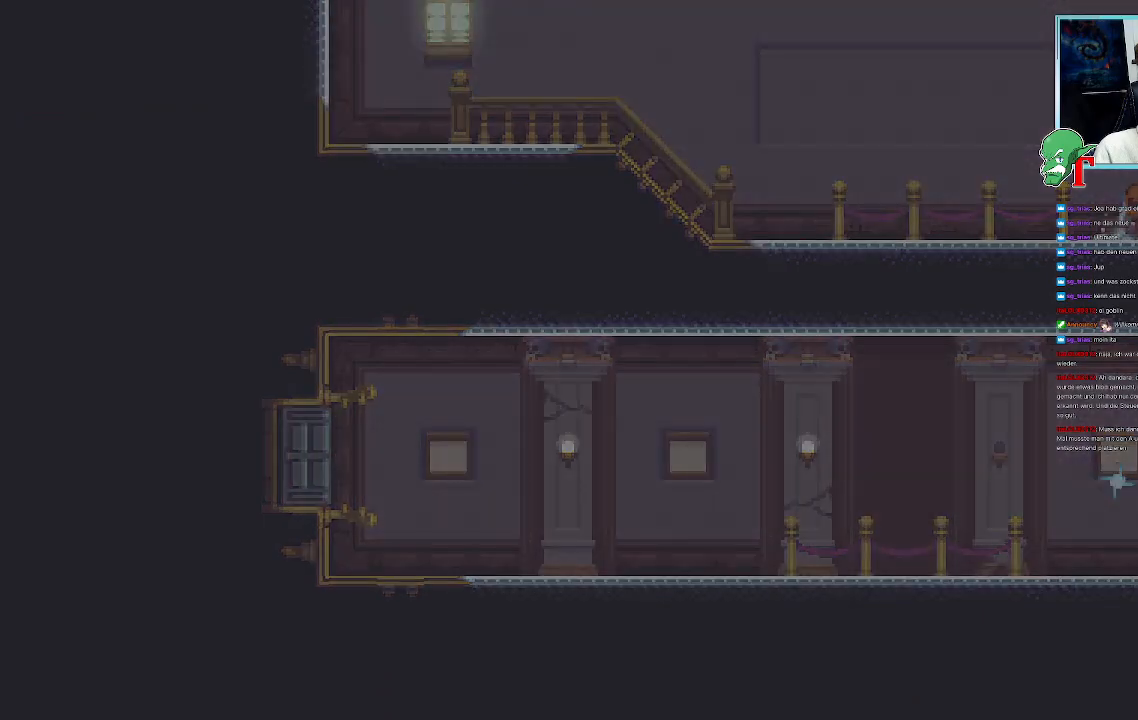
{"buttons": [], "left_stick": "up", "right_stick": "center", "events": []}
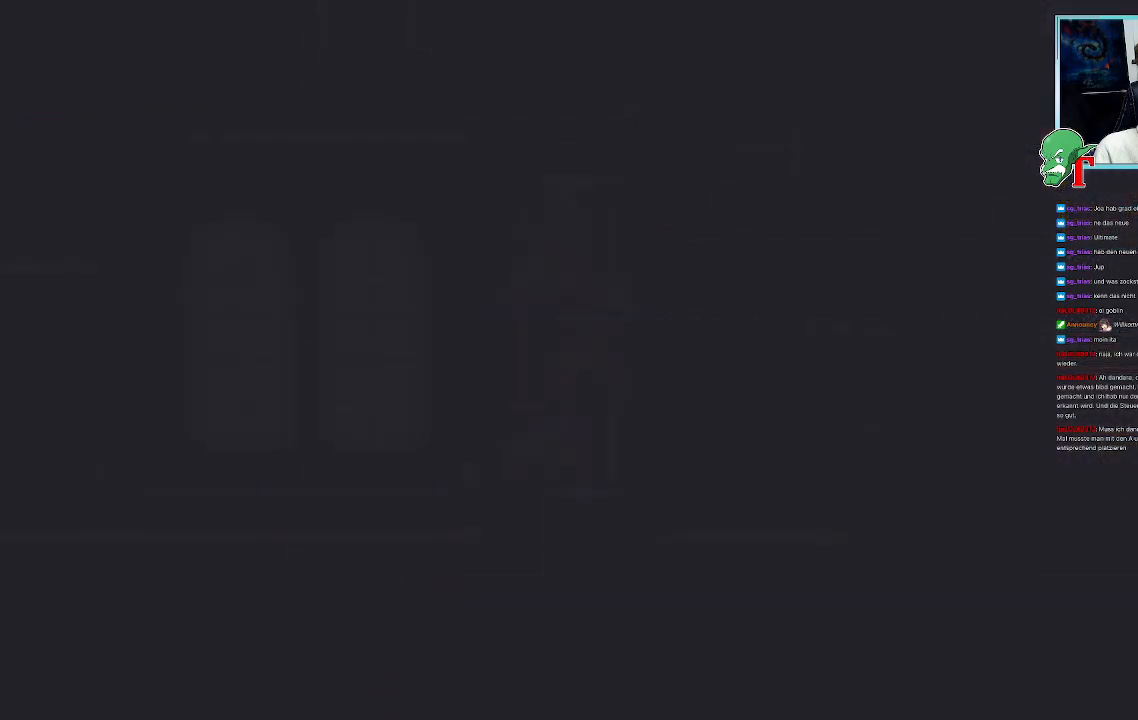
{"buttons": [], "left_stick": "up-left", "right_stick": "center", "events": [[67, "left_stick", "up-left"]]}
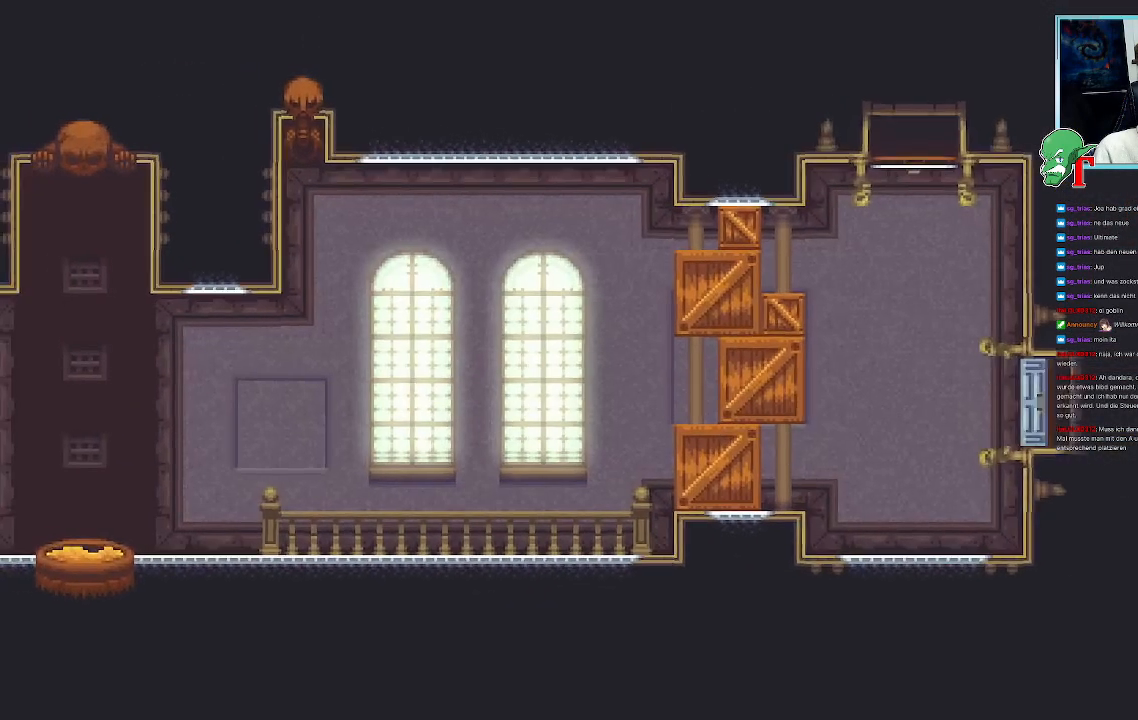
{"buttons": [], "left_stick": "center", "right_stick": "center", "events": [[419, "left_stick", "center"]]}
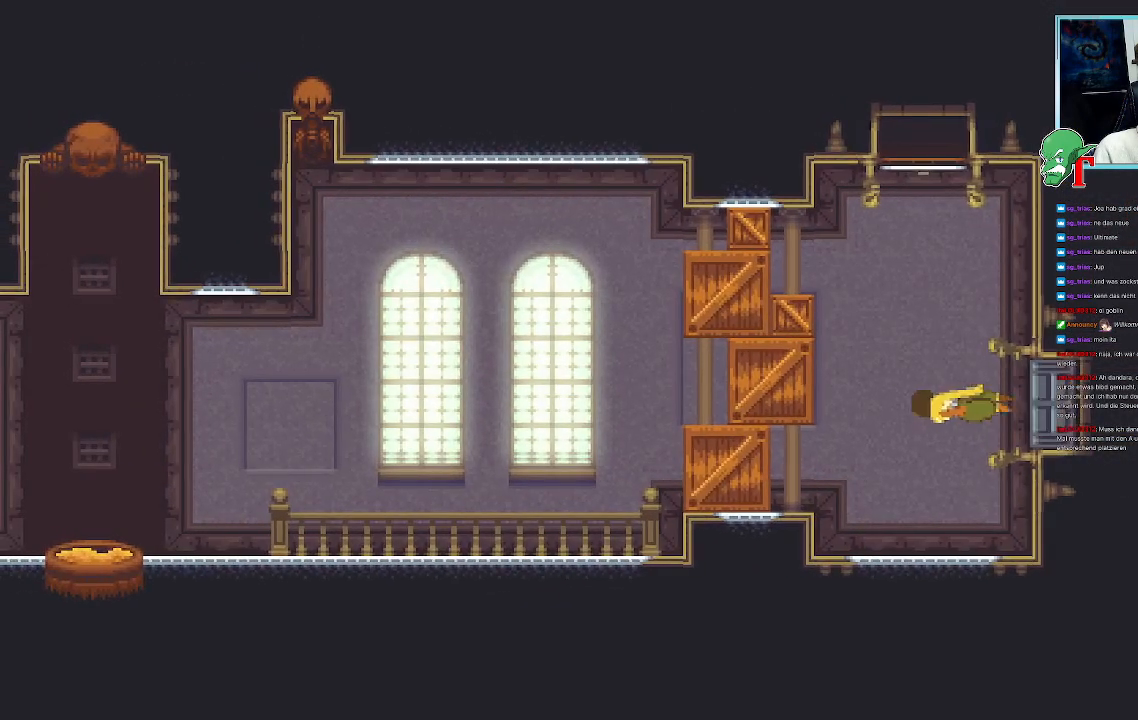
{"buttons": [], "left_stick": "center", "right_stick": "center", "events": []}
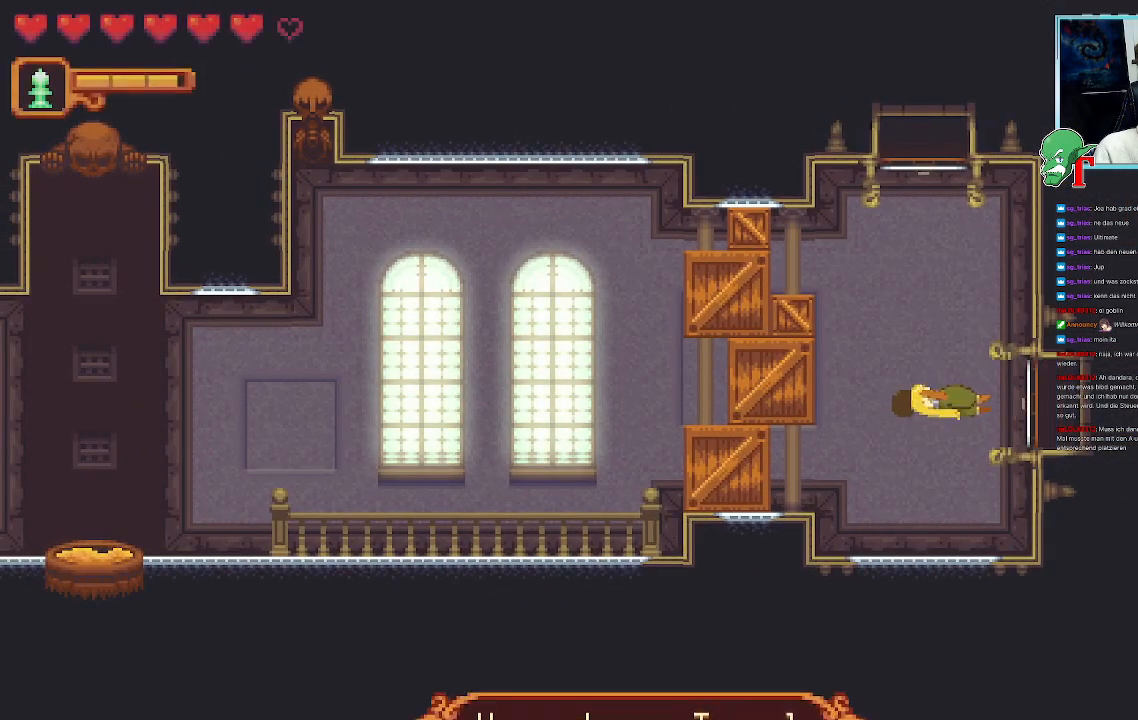
{"buttons": [], "left_stick": "up-left", "right_stick": "center", "events": [[84, "left_stick", "up-left"]]}
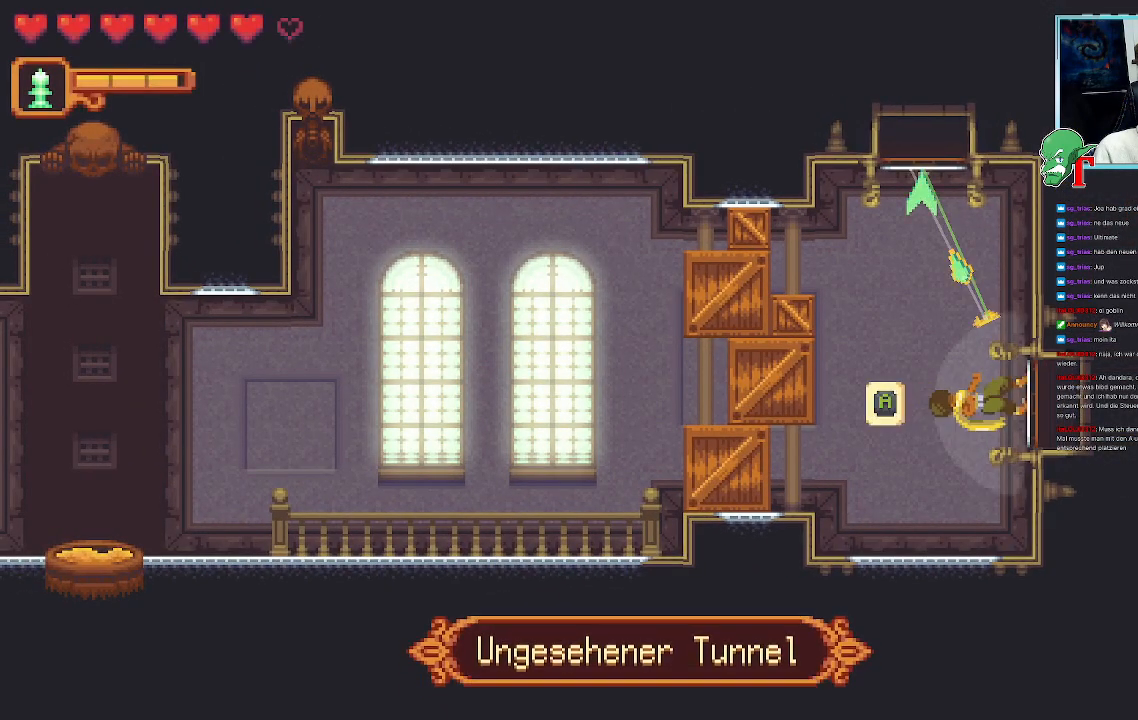
{"buttons": [], "left_stick": "center", "right_stick": "center", "events": [[218, "CROSS", "down"], [336, "CROSS", "up"], [470, "left_stick", "center"]]}
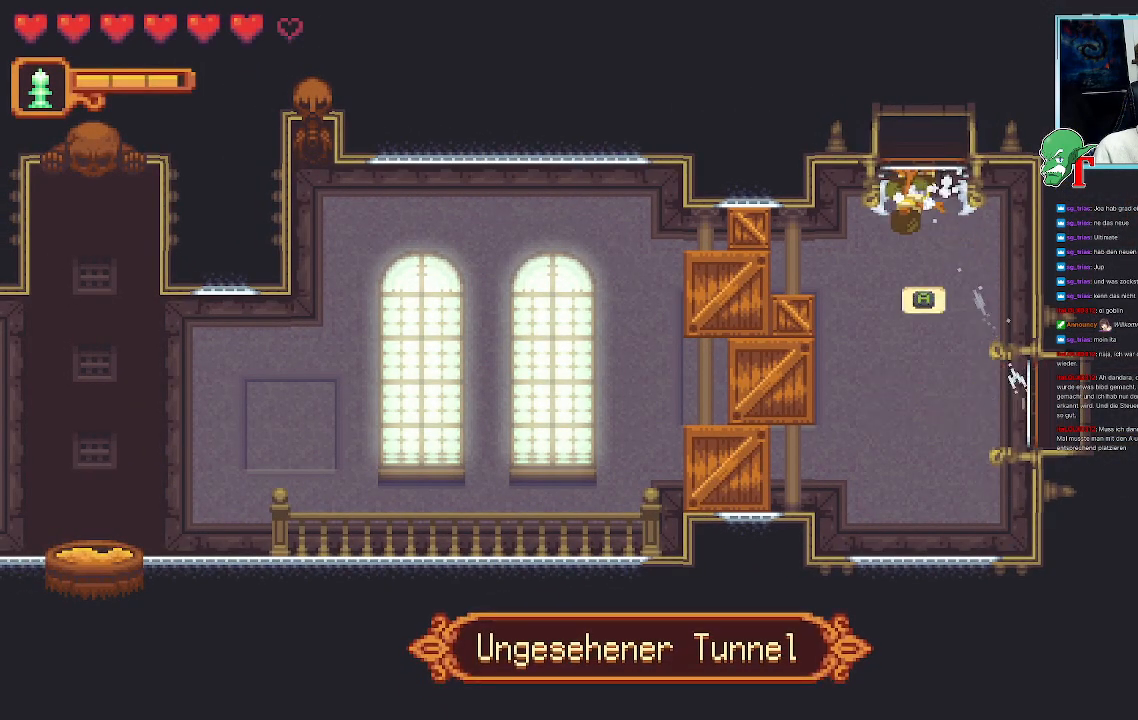
{"buttons": [], "left_stick": "center", "right_stick": "center", "events": [[67, "CROSS", "down"], [218, "CROSS", "up"]]}
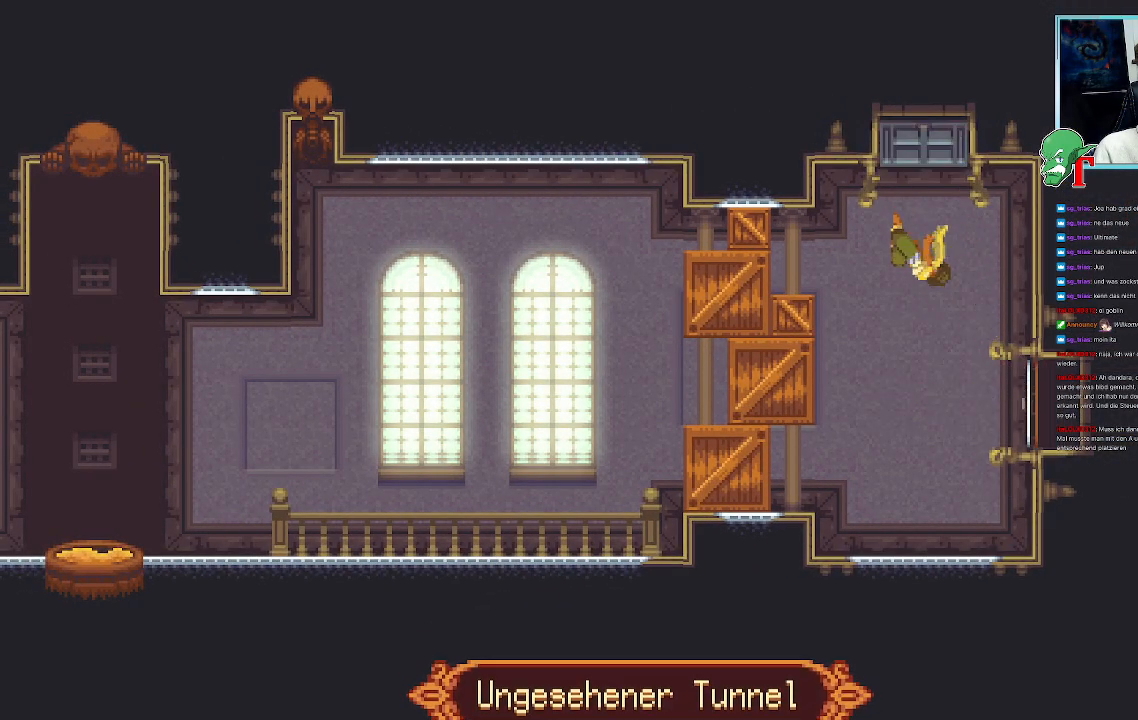
{"buttons": [], "left_stick": "center", "right_stick": "center", "events": []}
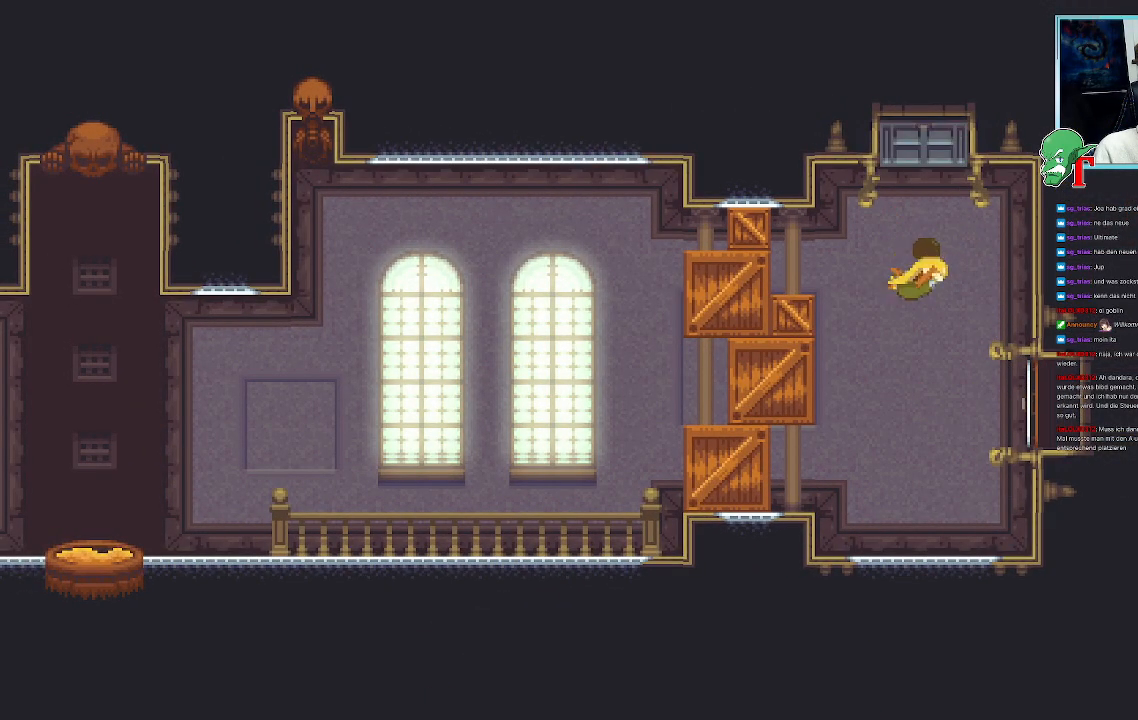
{"buttons": [], "left_stick": "center", "right_stick": "center", "events": []}
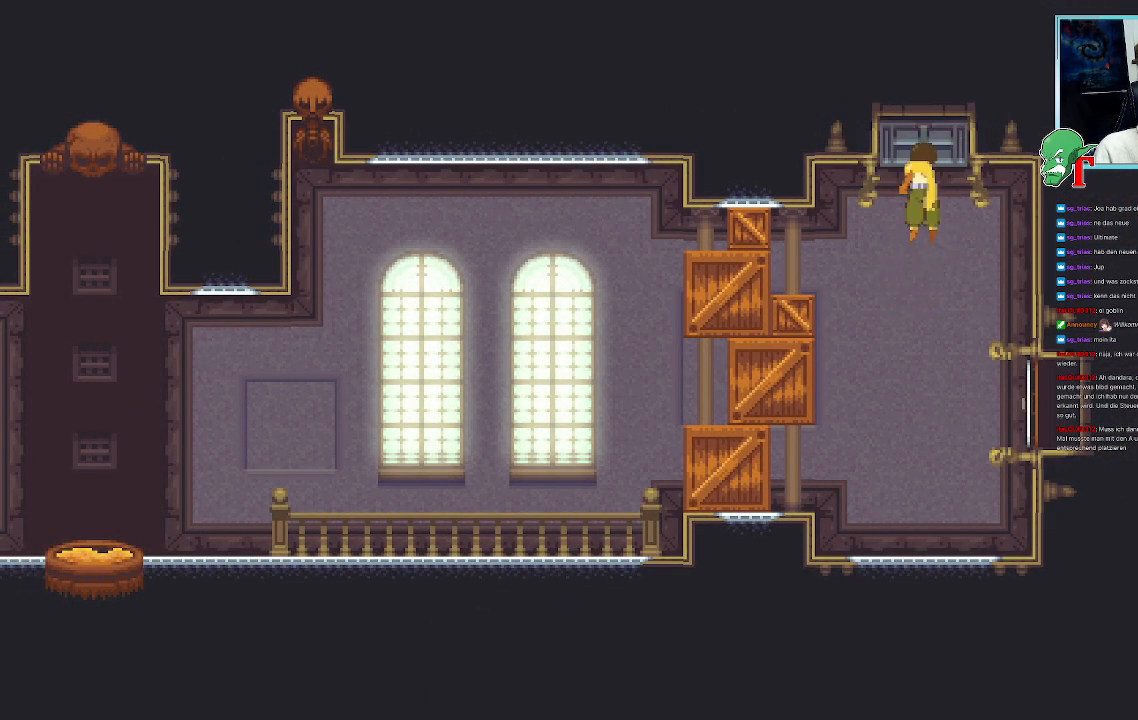
{"buttons": [], "left_stick": "center", "right_stick": "center", "events": []}
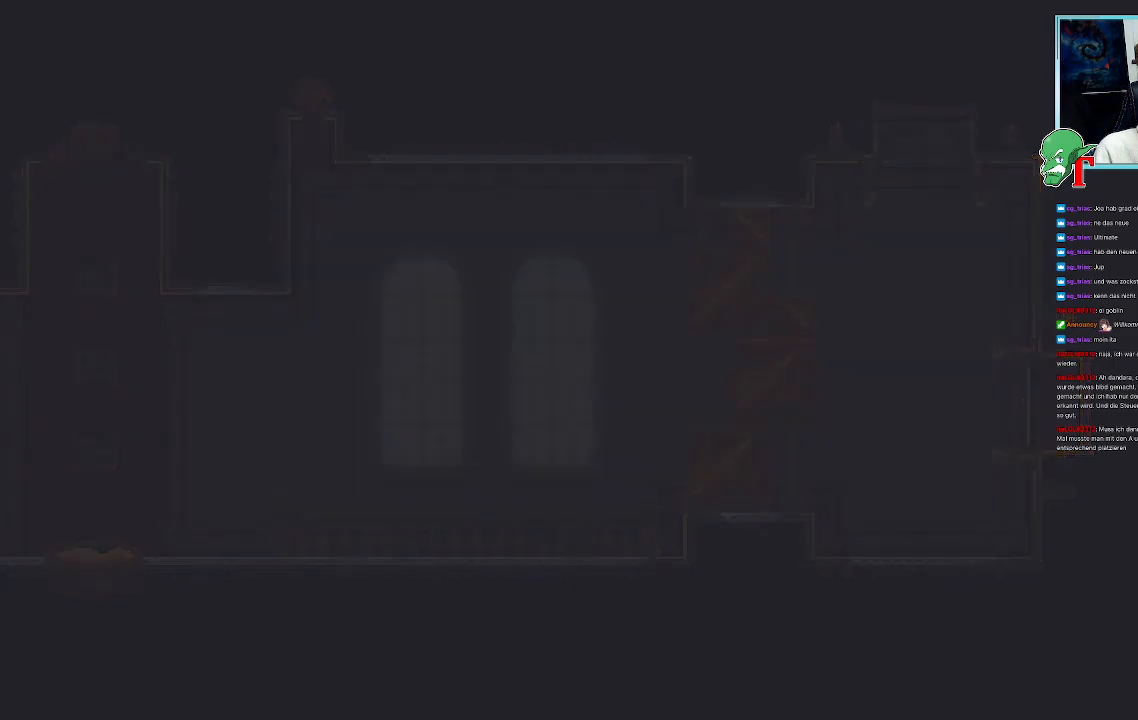
{"buttons": [], "left_stick": "center", "right_stick": "center", "events": []}